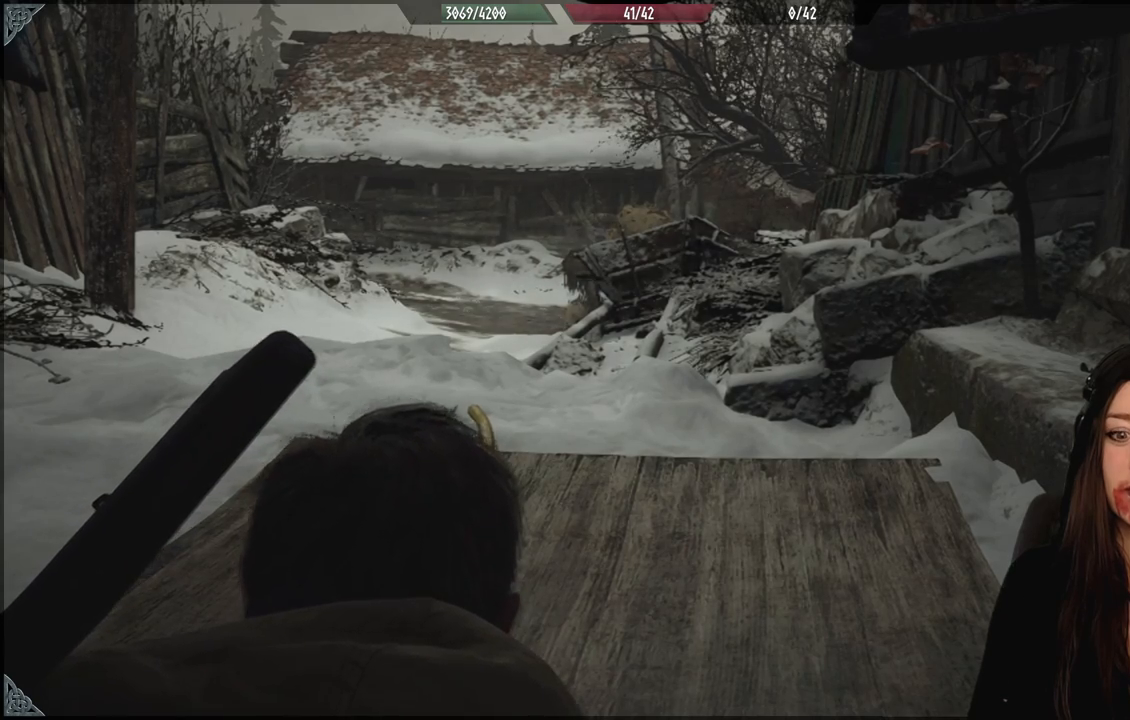
Gameplay with a controller (Xbox layout); each line is a JSON object with the inputs held at the frame after it. "events" lists button and stick changes between this image and that frame as [ms after this image, input, new state], when the widget could be followed in between.
{"buttons": [], "left_stick": "up-left", "right_stick": "center", "events": [[383, "left_stick", "up-left"]]}
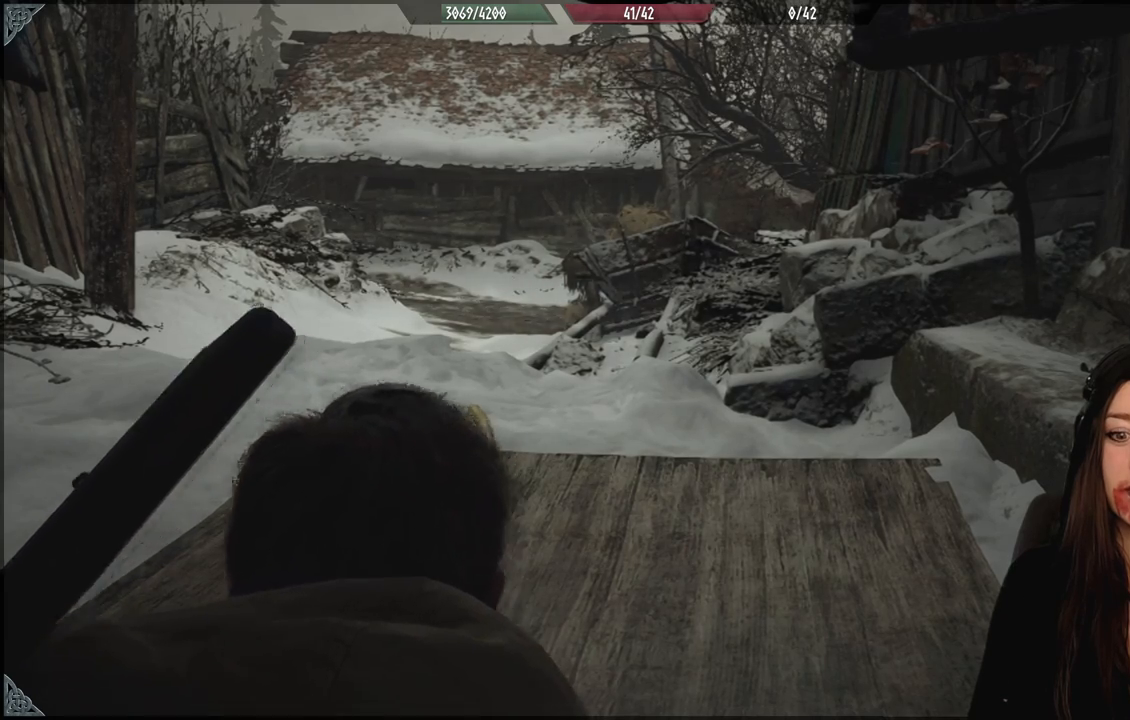
{"buttons": [], "left_stick": "up", "right_stick": "left", "events": [[83, "left_stick", "up"], [350, "right_stick", "left"]]}
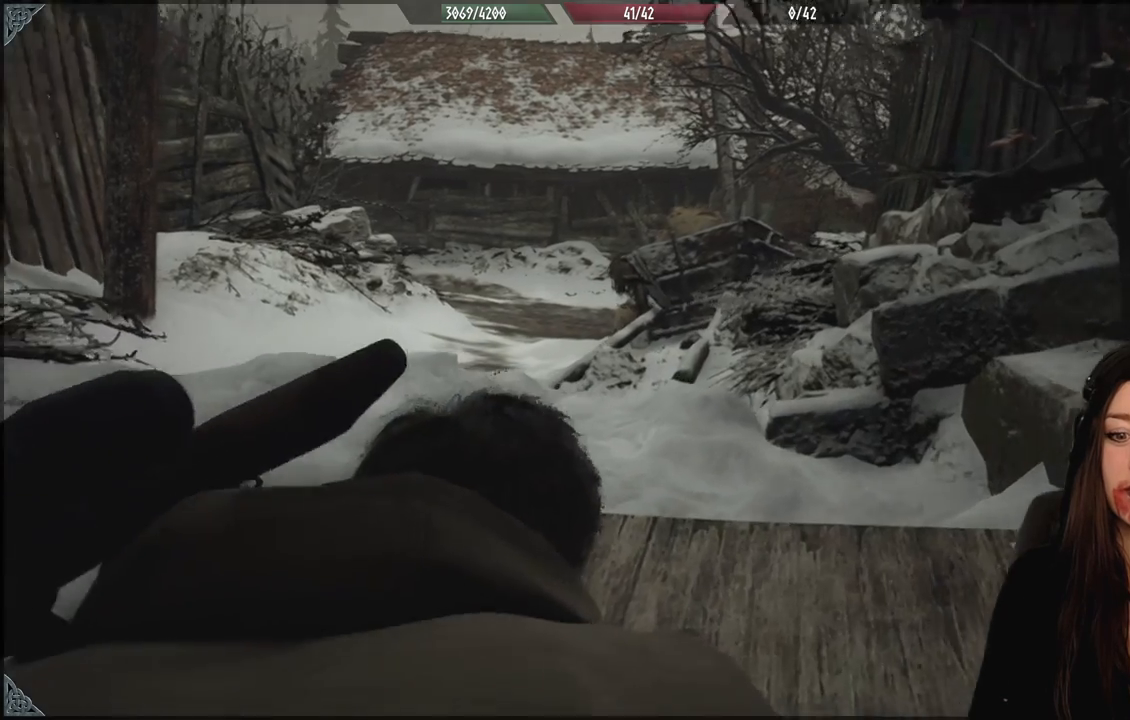
{"buttons": [], "left_stick": "up", "right_stick": "center", "events": [[183, "right_stick", "center"]]}
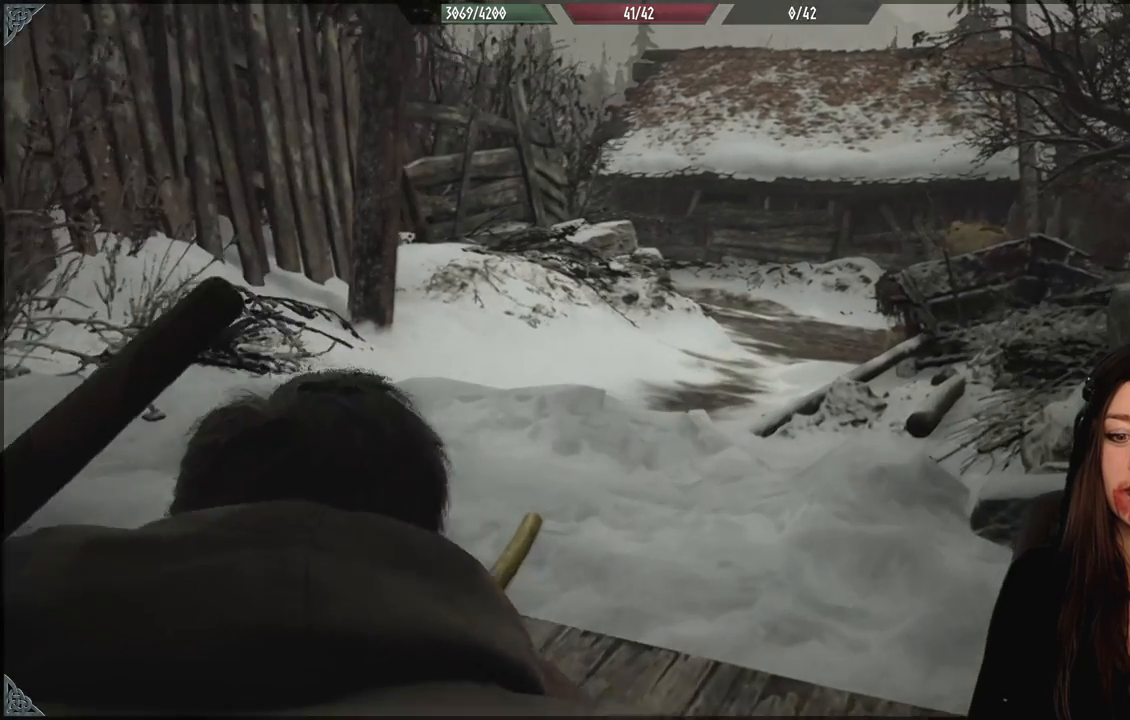
{"buttons": [], "left_stick": "up", "right_stick": "center", "events": []}
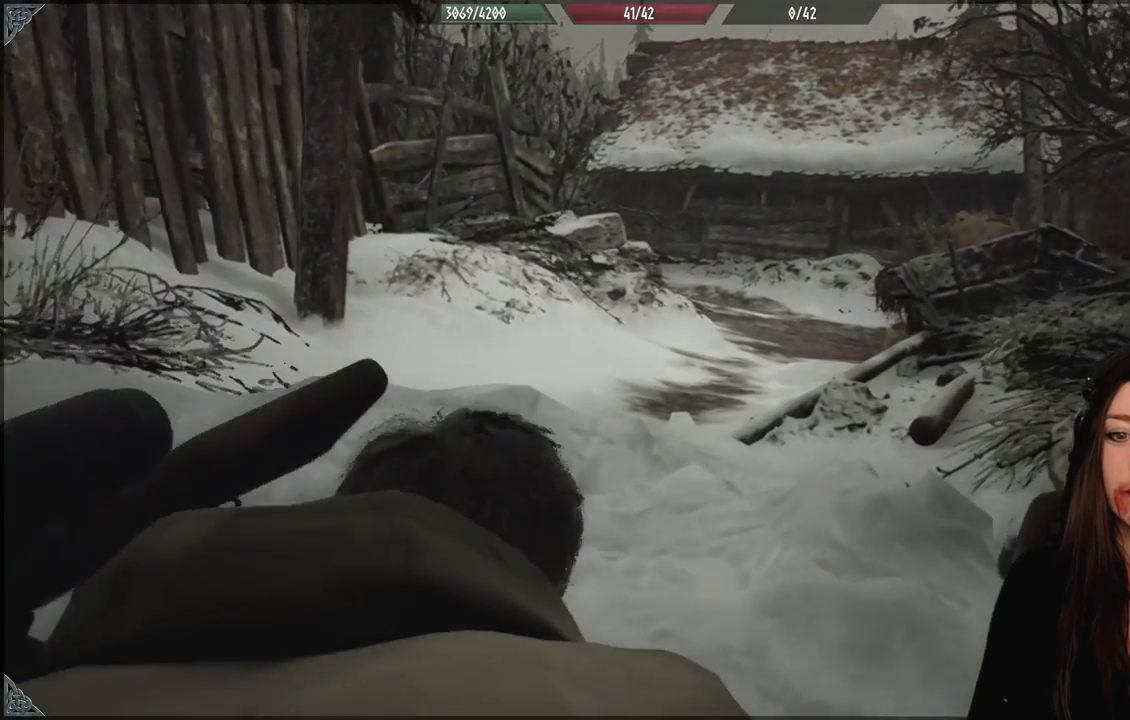
{"buttons": [], "left_stick": "center", "right_stick": "center", "events": [[200, "left_stick", "center"]]}
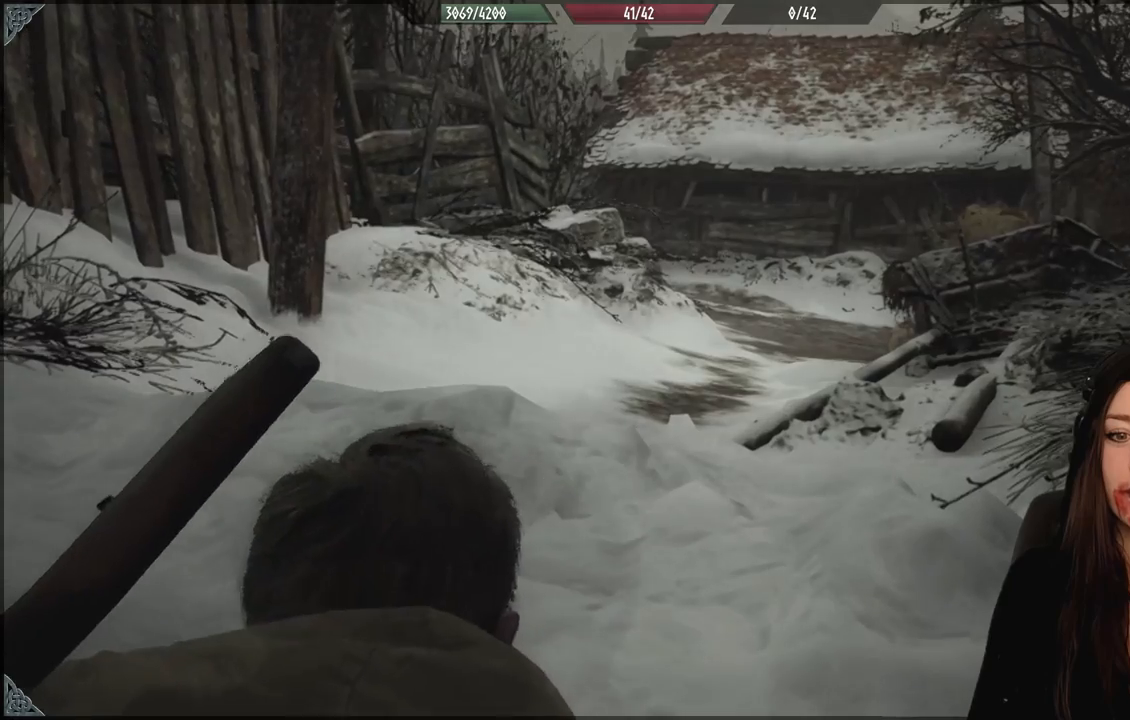
{"buttons": [], "left_stick": "center", "right_stick": "center", "events": []}
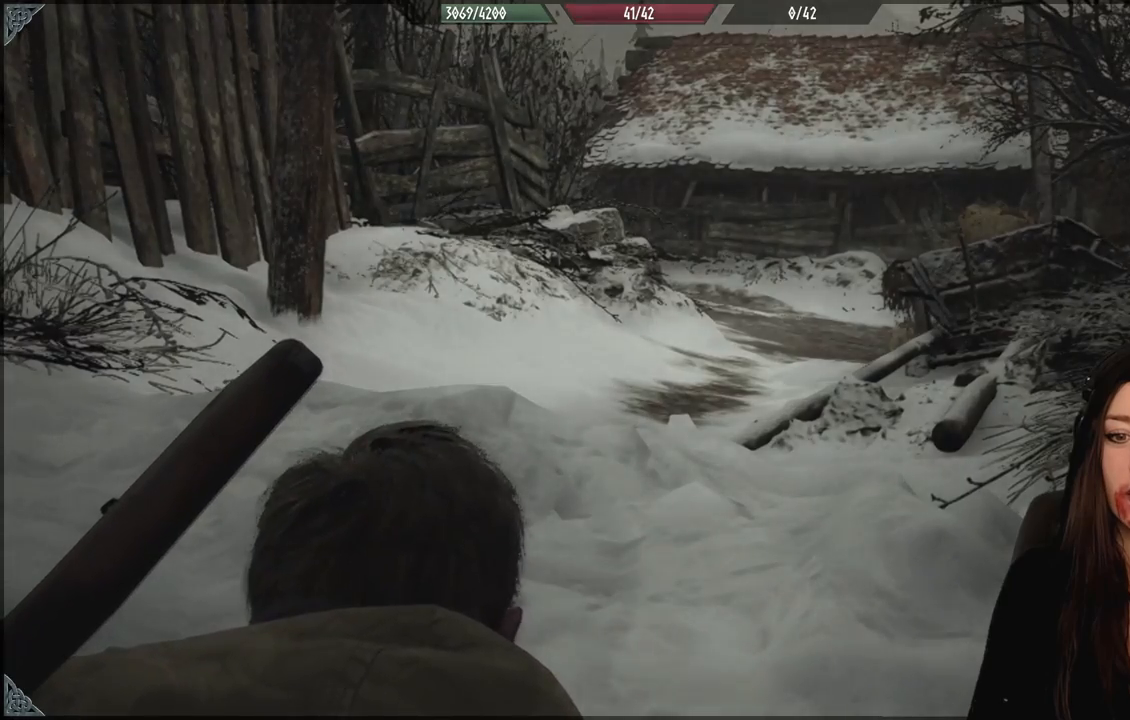
{"buttons": [], "left_stick": "up-left", "right_stick": "center", "events": [[417, "left_stick", "up-left"]]}
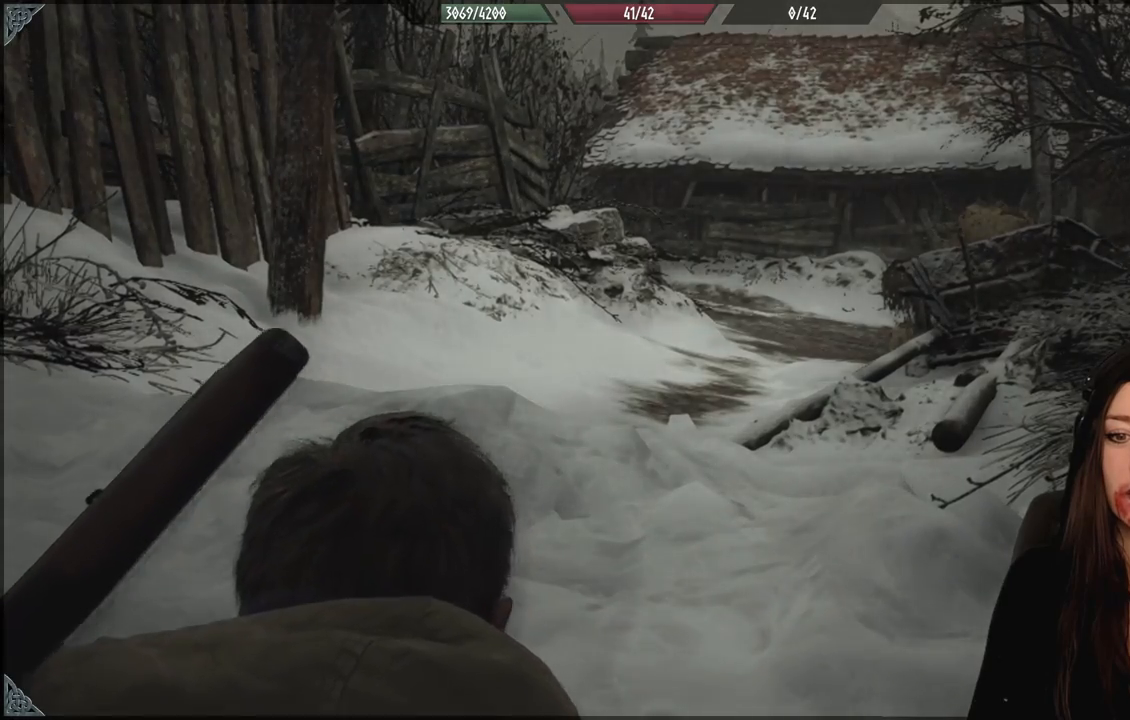
{"buttons": [], "left_stick": "up", "right_stick": "center", "events": [[67, "left_stick", "up"]]}
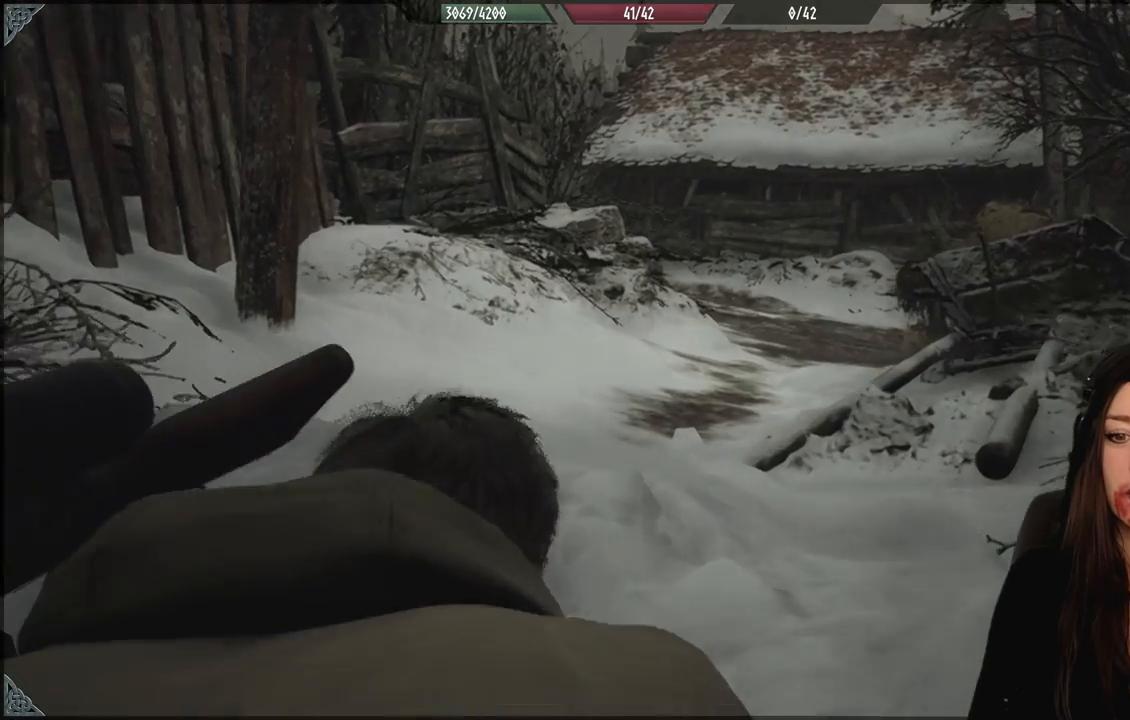
{"buttons": [], "left_stick": "center", "right_stick": "center", "events": [[33, "right_stick", "down-right"], [333, "left_stick", "center"], [367, "right_stick", "center"]]}
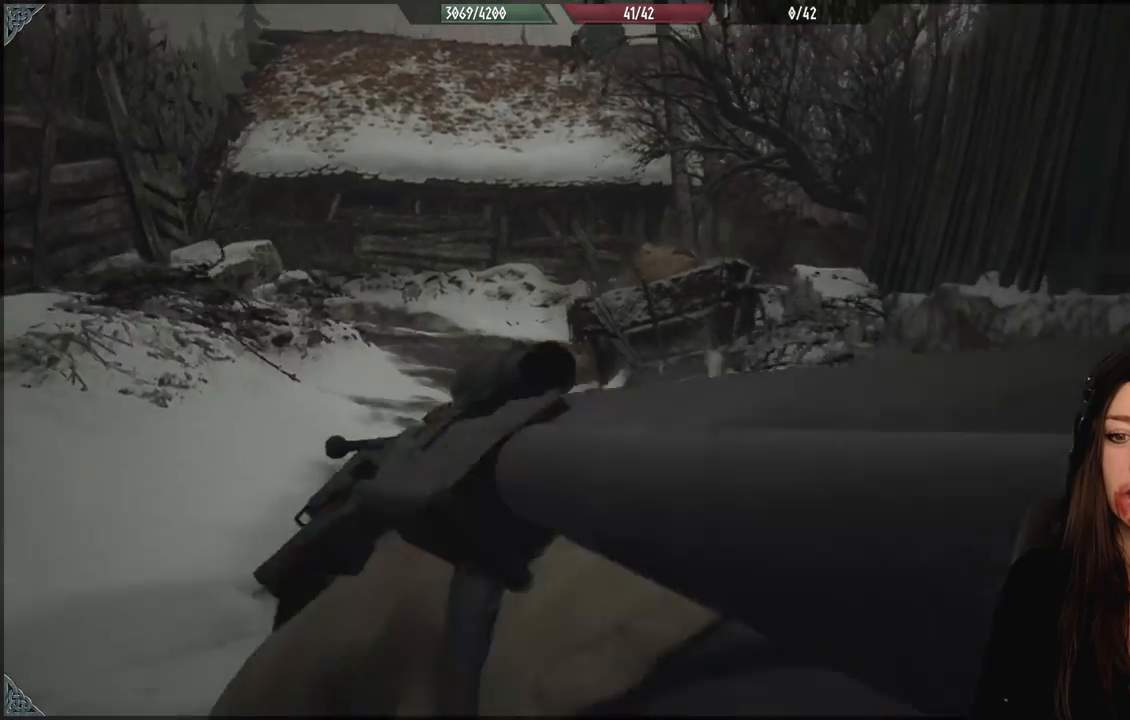
{"buttons": [], "left_stick": "center", "right_stick": "down-left", "events": [[450, "right_stick", "down-left"]]}
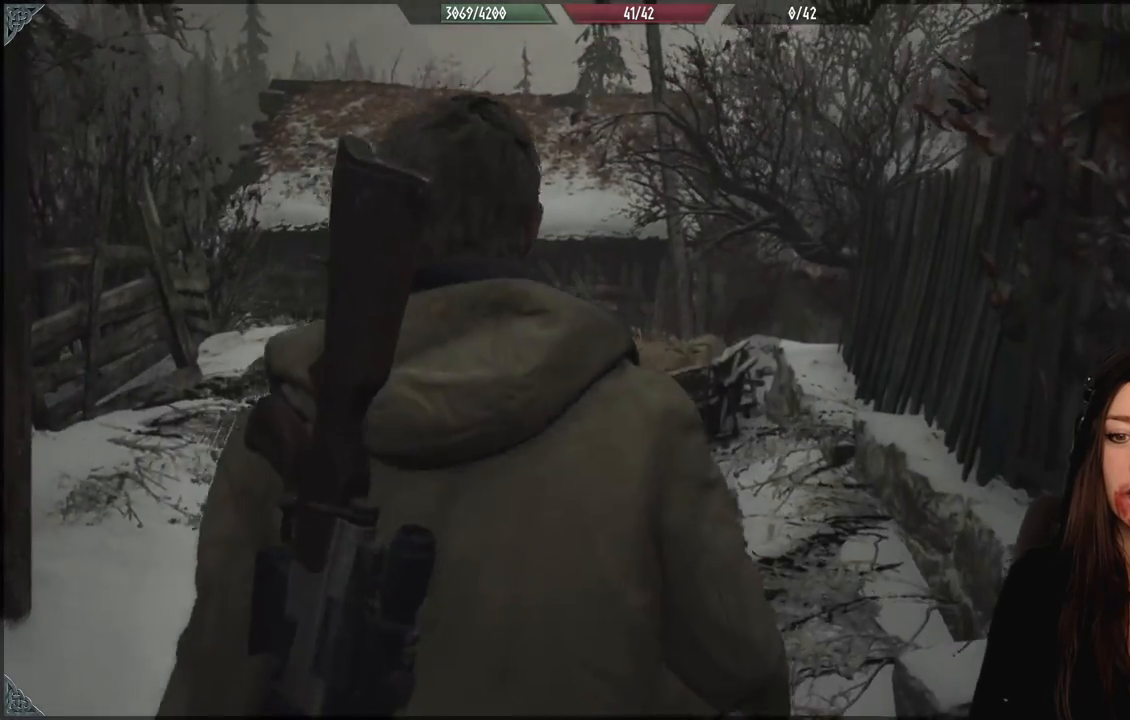
{"buttons": [], "left_stick": "center", "right_stick": "center", "events": [[200, "right_stick", "center"]]}
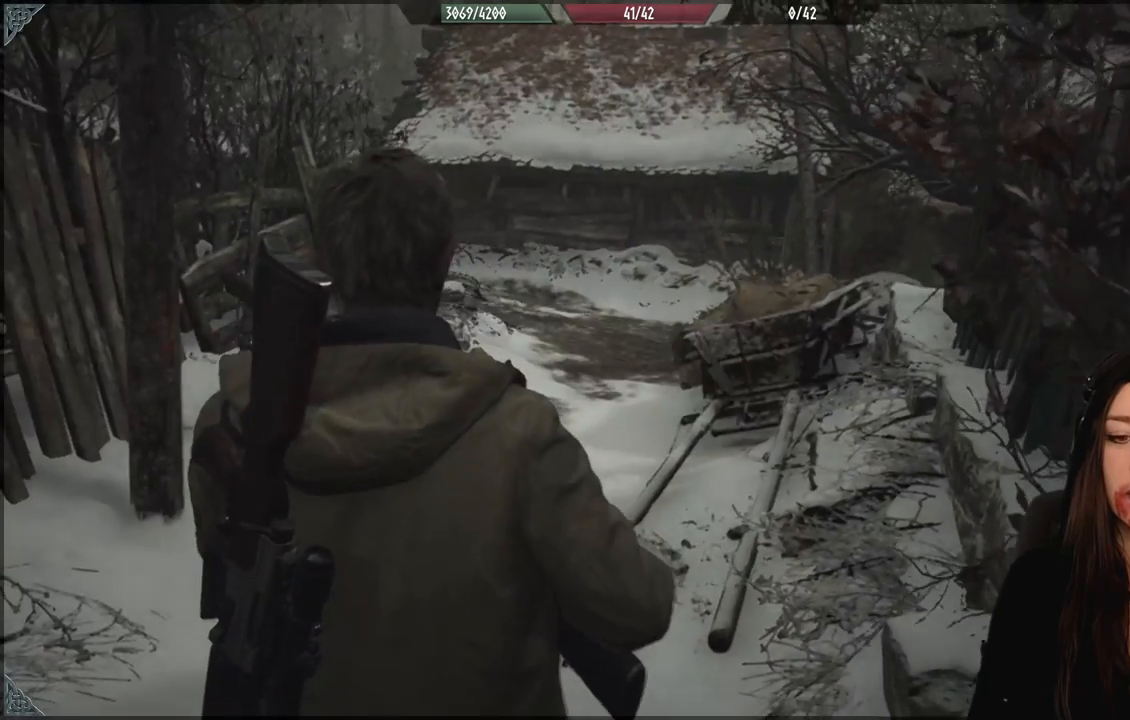
{"buttons": [], "left_stick": "center", "right_stick": "center", "events": []}
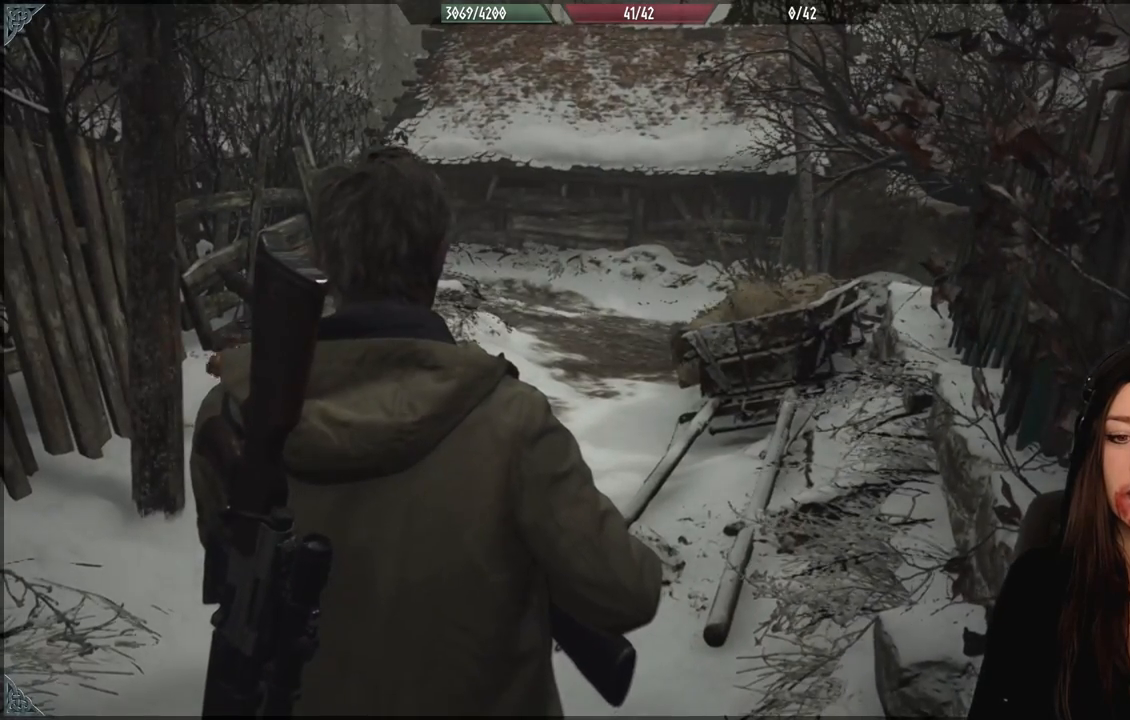
{"buttons": [], "left_stick": "center", "right_stick": "center", "events": []}
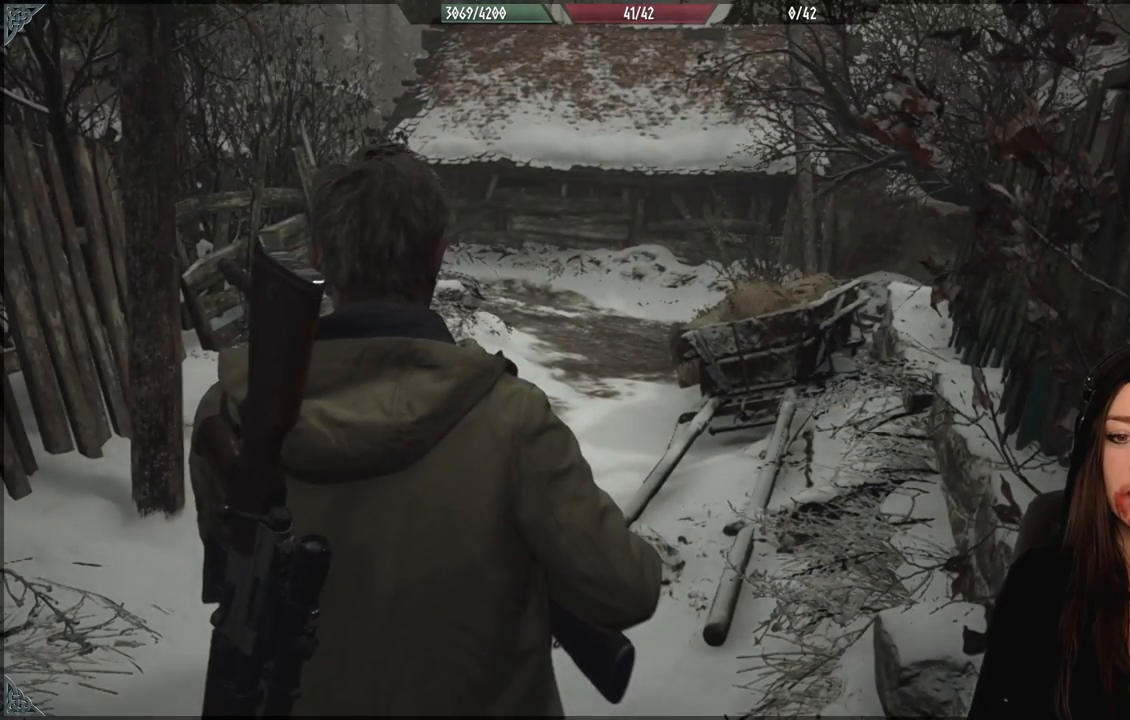
{"buttons": [], "left_stick": "center", "right_stick": "center", "events": []}
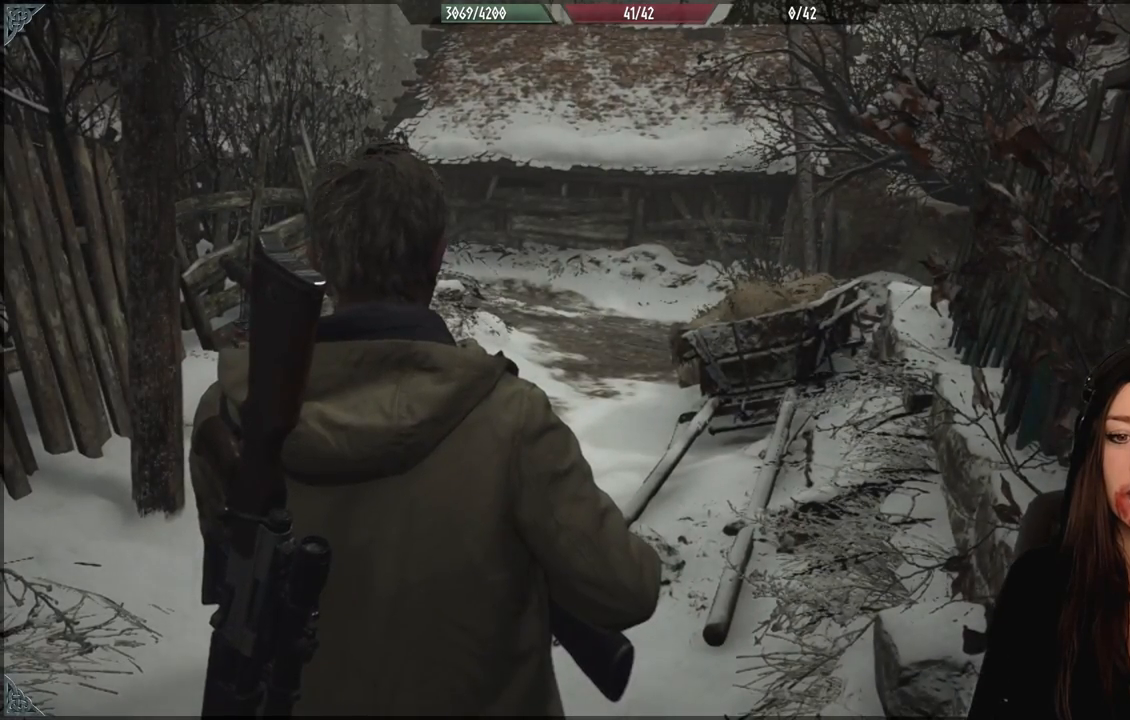
{"buttons": [], "left_stick": "center", "right_stick": "center", "events": []}
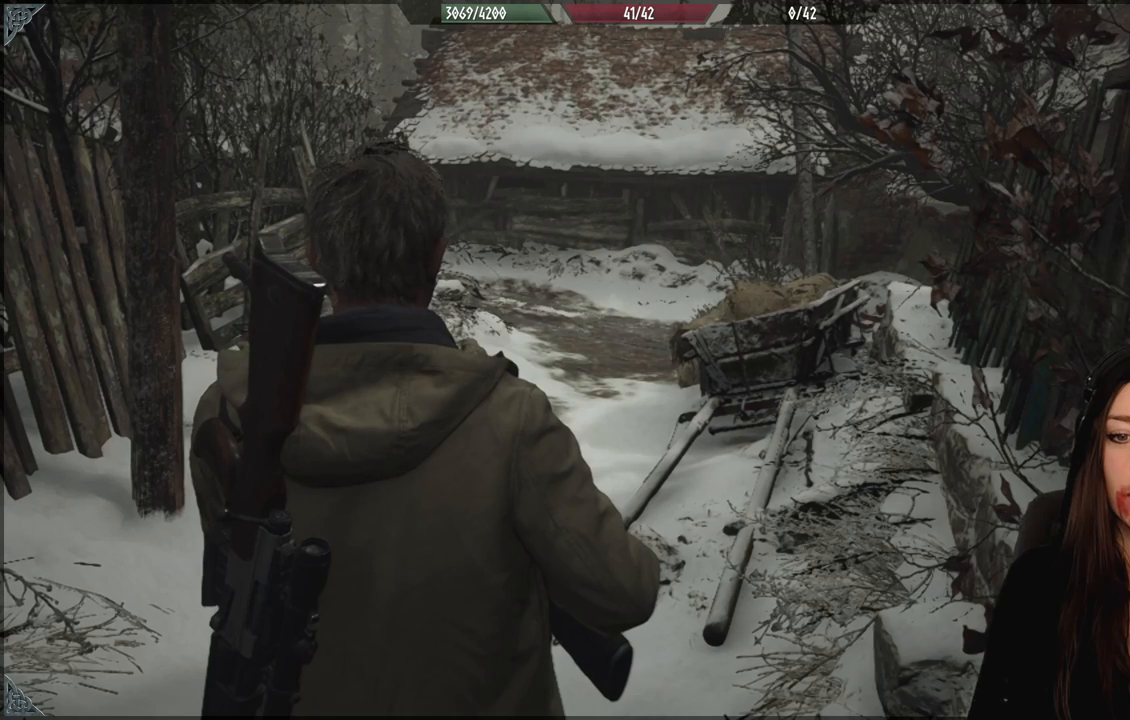
{"buttons": [], "left_stick": "center", "right_stick": "center", "events": []}
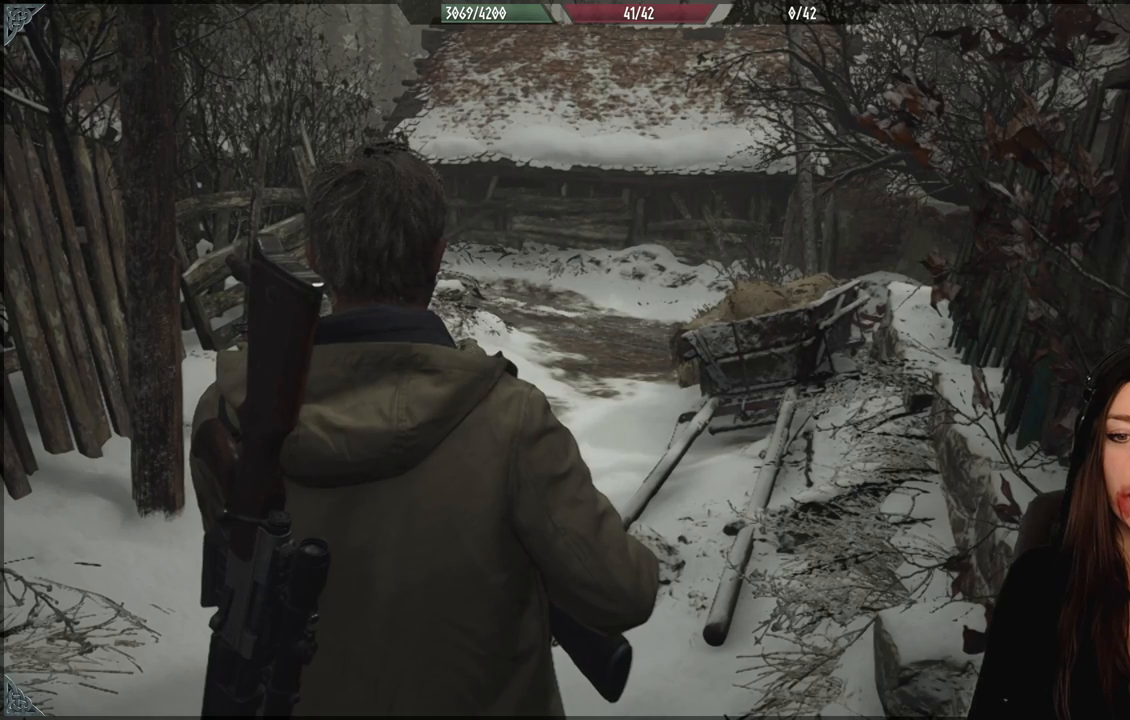
{"buttons": [], "left_stick": "center", "right_stick": "center", "events": []}
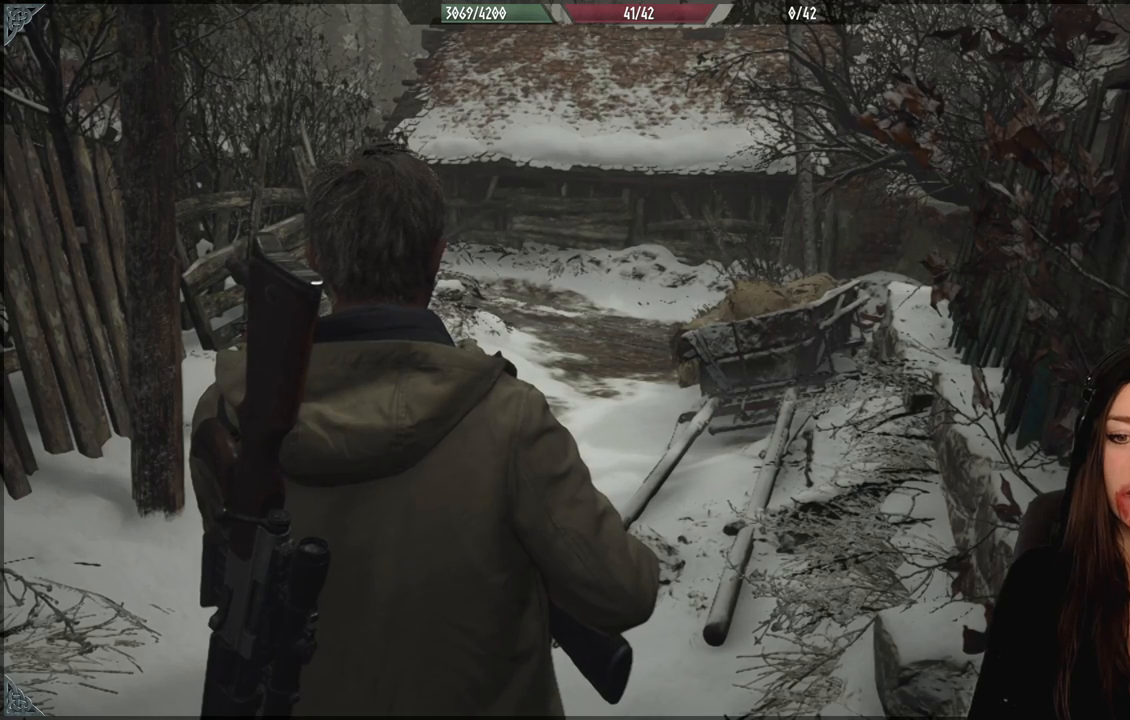
{"buttons": [], "left_stick": "left", "right_stick": "center", "events": [[450, "left_stick", "left"]]}
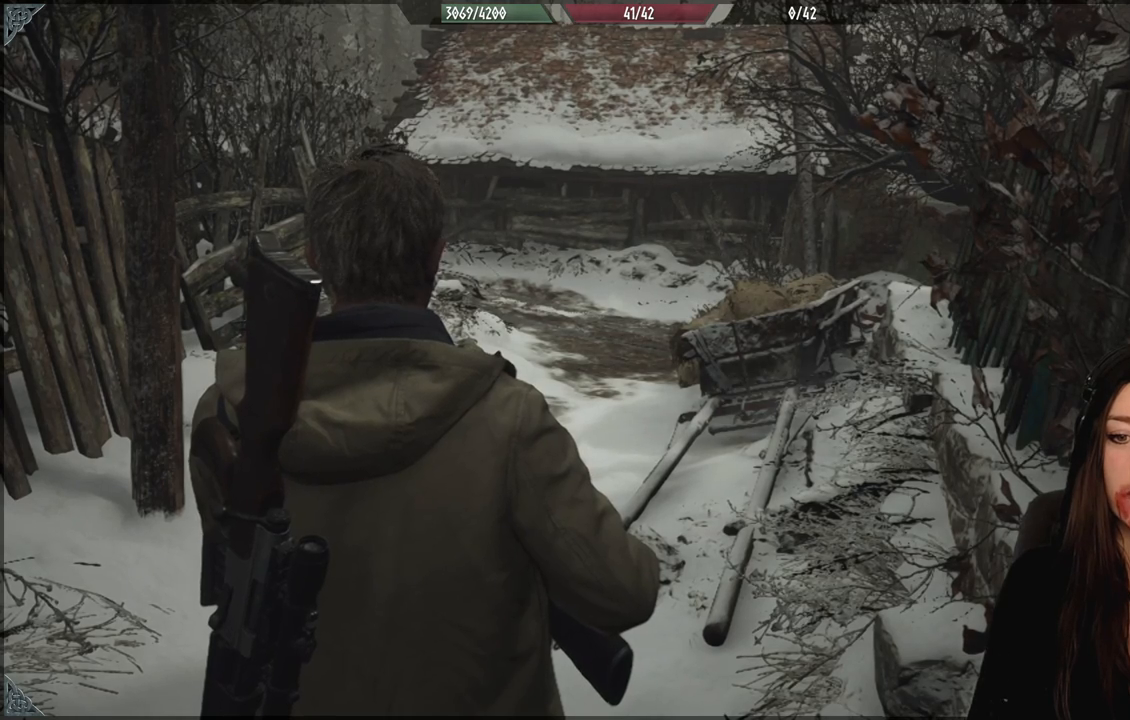
{"buttons": [], "left_stick": "center", "right_stick": "center", "events": [[183, "left_stick", "center"]]}
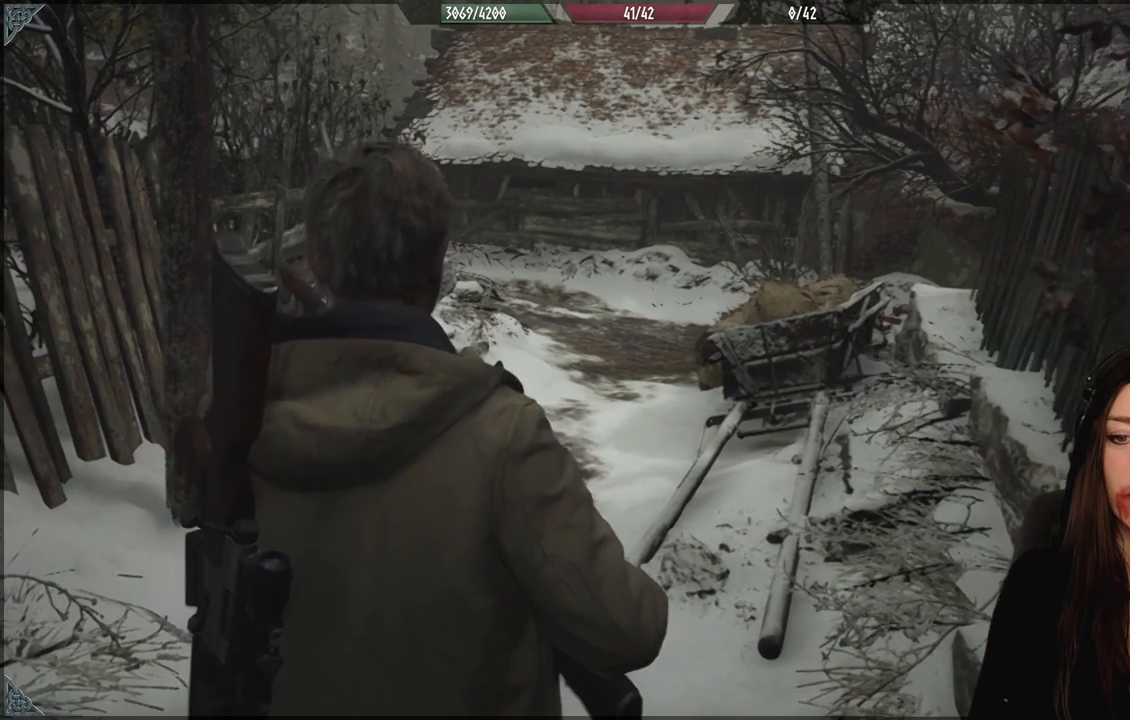
{"buttons": [], "left_stick": "center", "right_stick": "center", "events": []}
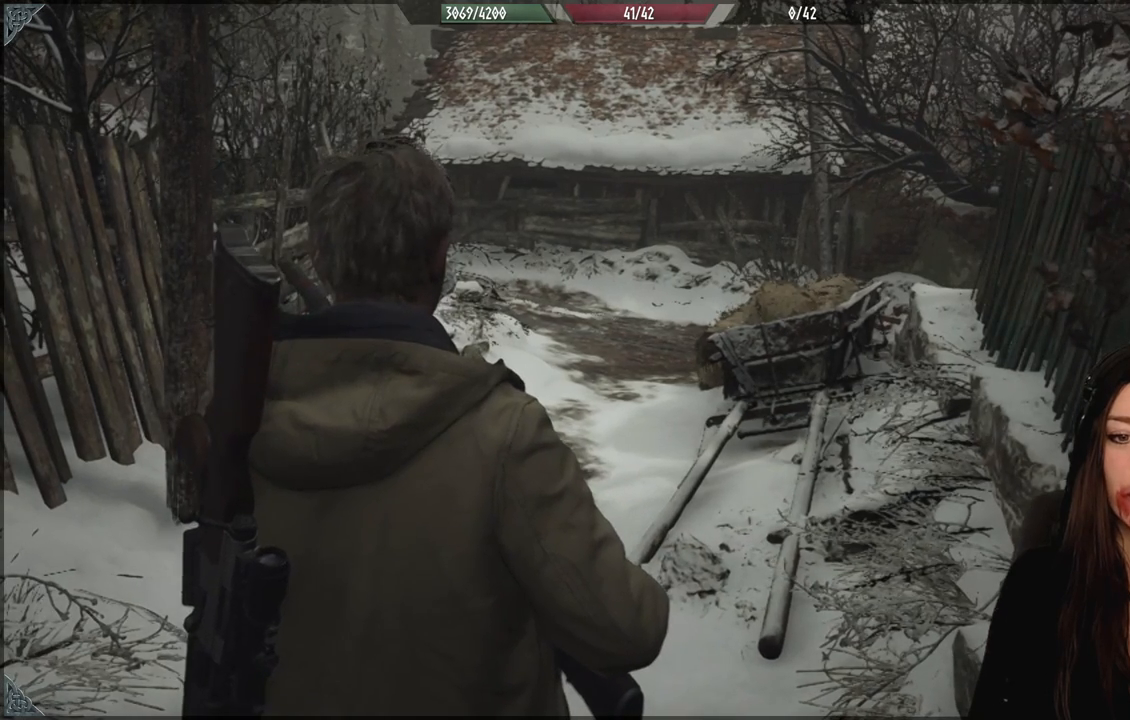
{"buttons": [], "left_stick": "center", "right_stick": "center", "events": []}
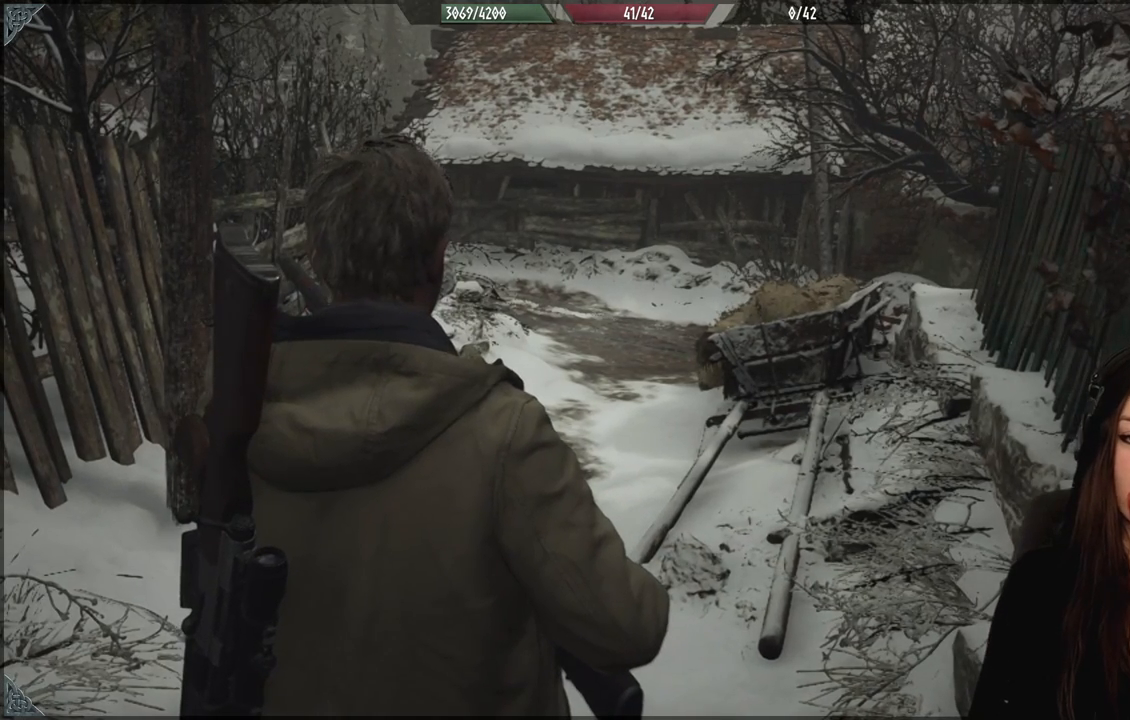
{"buttons": [], "left_stick": "center", "right_stick": "center", "events": []}
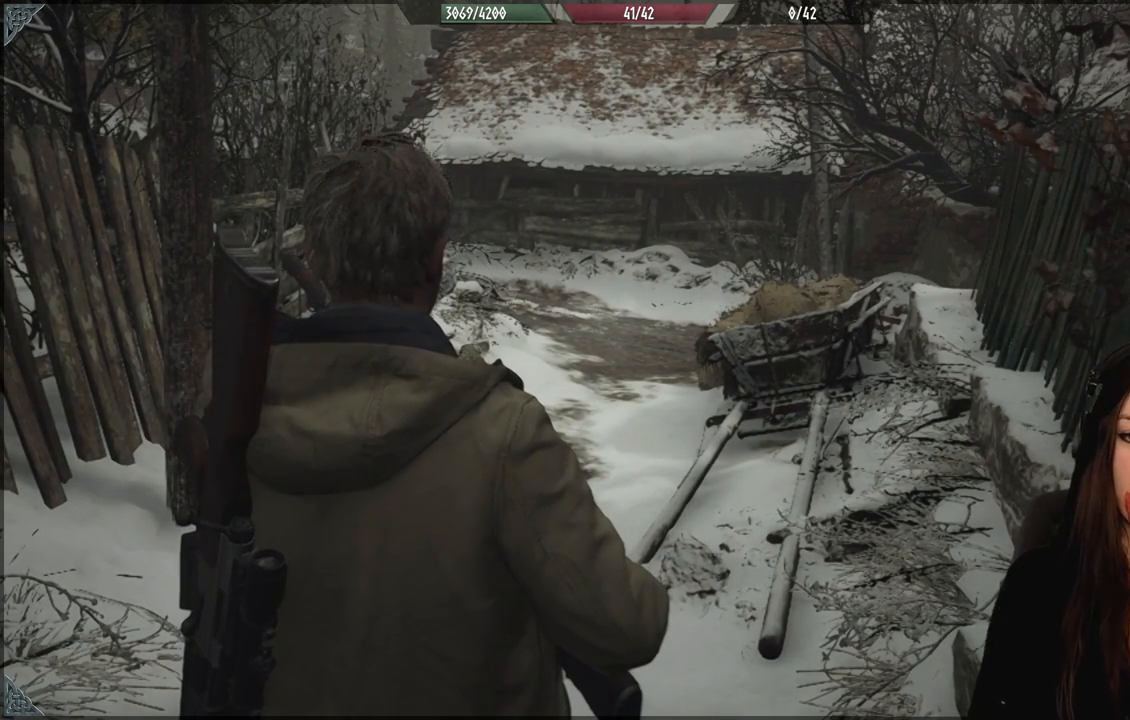
{"buttons": [], "left_stick": "center", "right_stick": "center", "events": []}
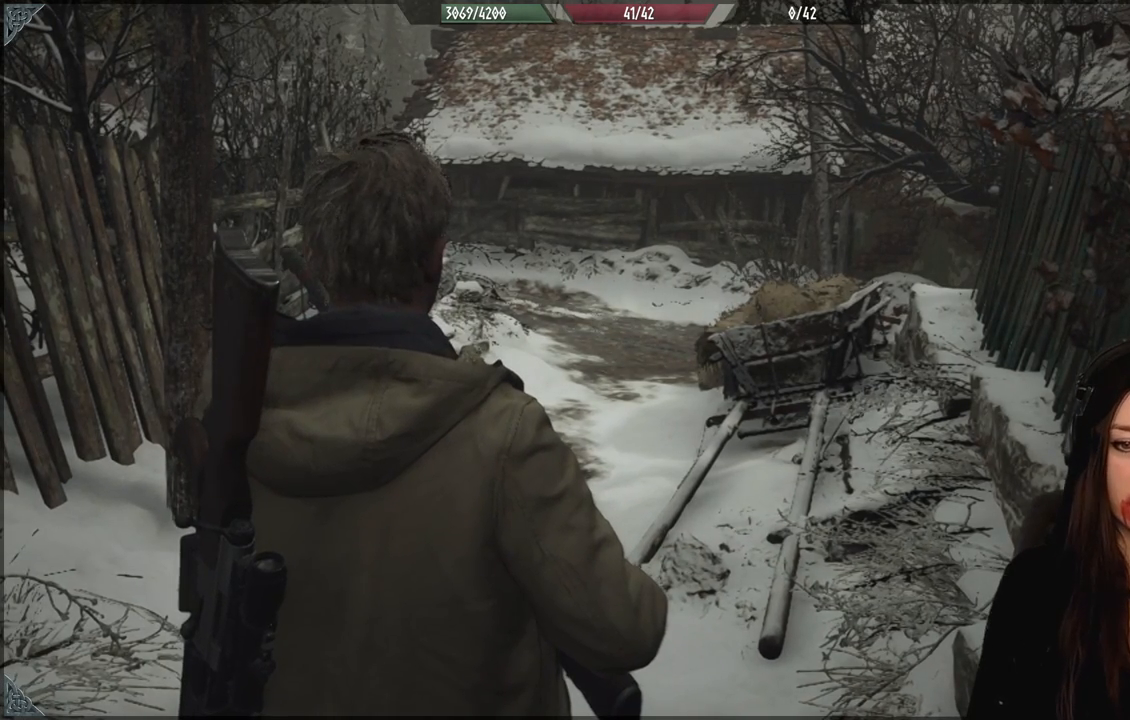
{"buttons": [], "left_stick": "center", "right_stick": "center", "events": []}
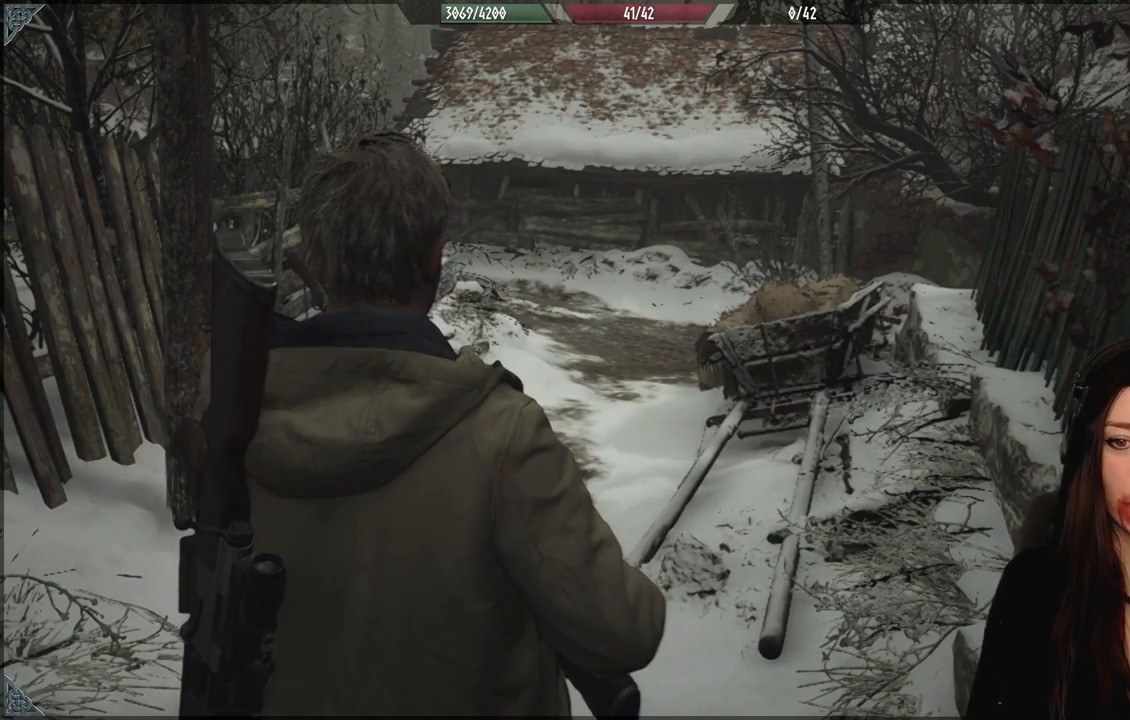
{"buttons": [], "left_stick": "center", "right_stick": "center", "events": []}
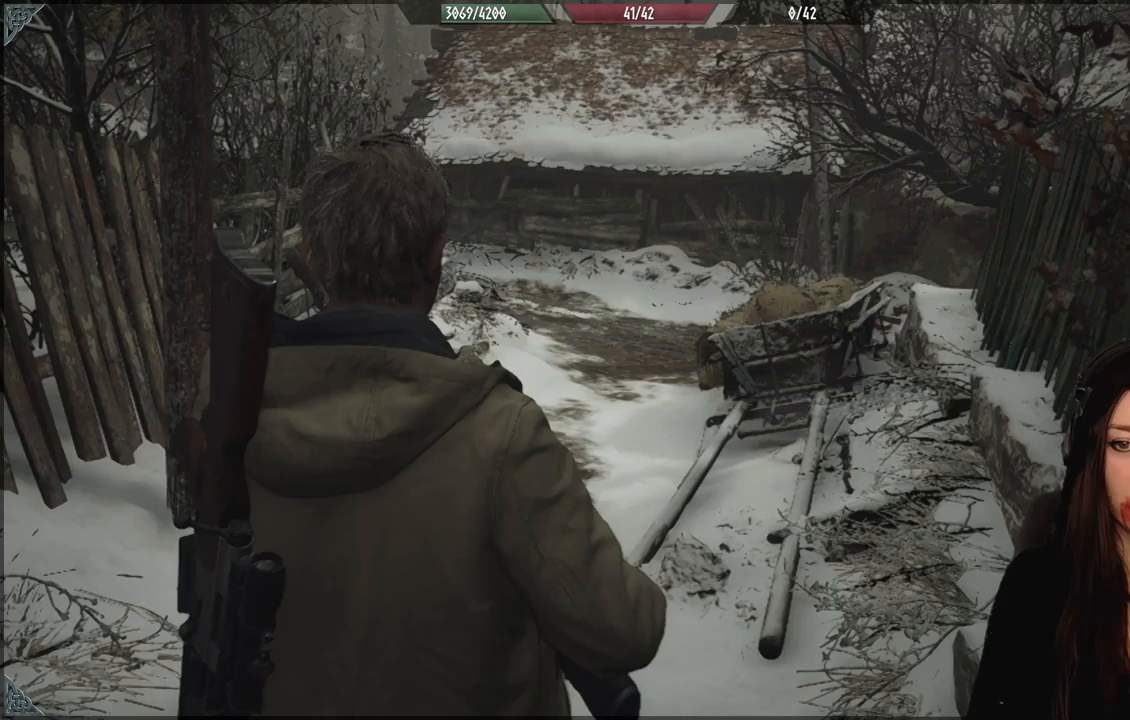
{"buttons": [], "left_stick": "center", "right_stick": "center", "events": []}